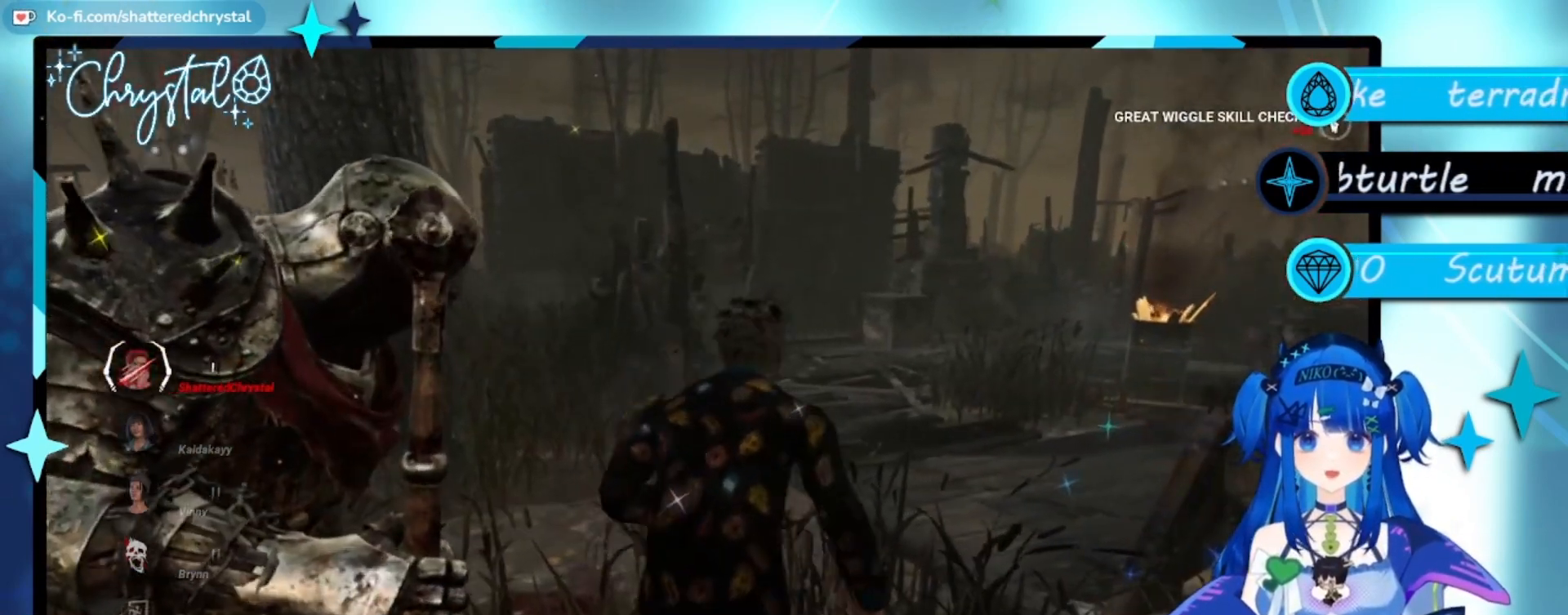
Gameplay with a controller (Xbox layout); each line is a JSON object with the inputs held at the frame after it. "events" lists button and stick changes between this image and that frame as [ms after this image, input, new state], when the widget could be followed in between.
{"buttons": ["L1"], "left_stick": "up", "right_stick": "center", "events": []}
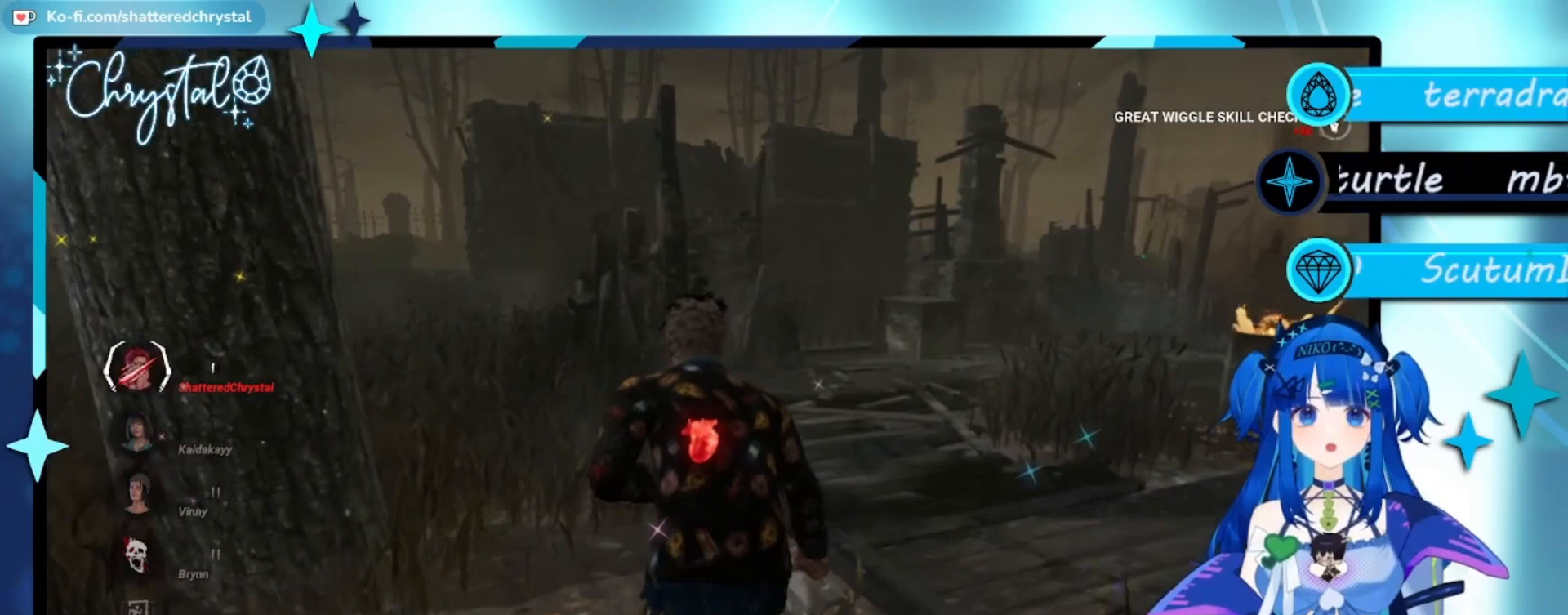
{"buttons": ["R1"], "left_stick": "center", "right_stick": "center", "events": [[500, "L1", "up"], [500, "R1", "down"], [500, "left_stick", "center"]]}
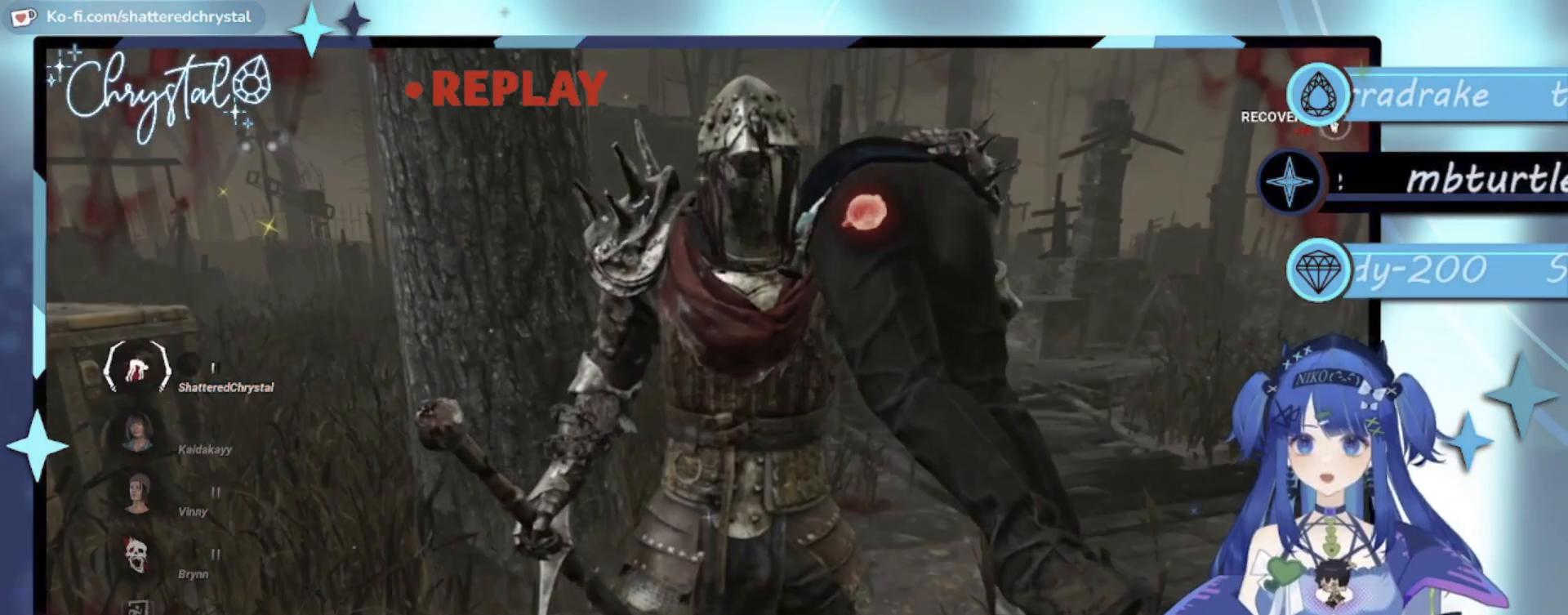
{"buttons": ["R1"], "left_stick": "center", "right_stick": "center", "events": []}
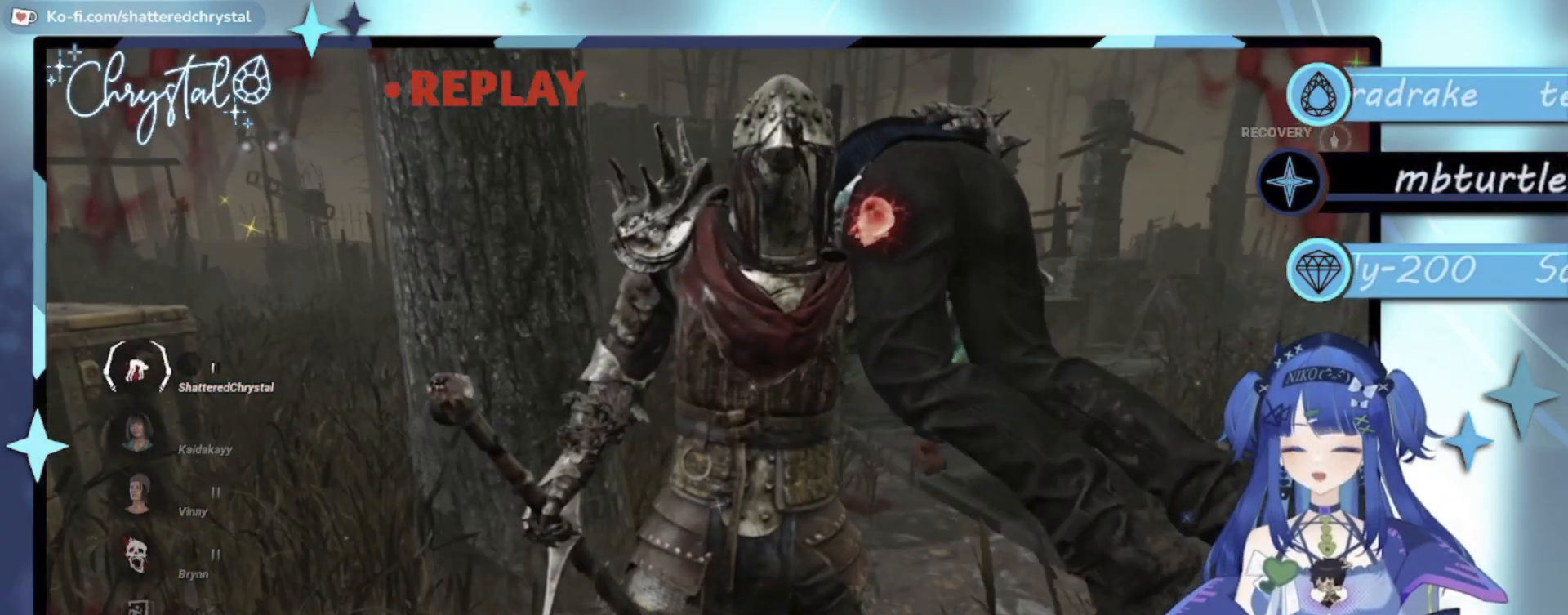
{"buttons": [], "left_stick": "center", "right_stick": "center", "events": [[433, "R1", "up"]]}
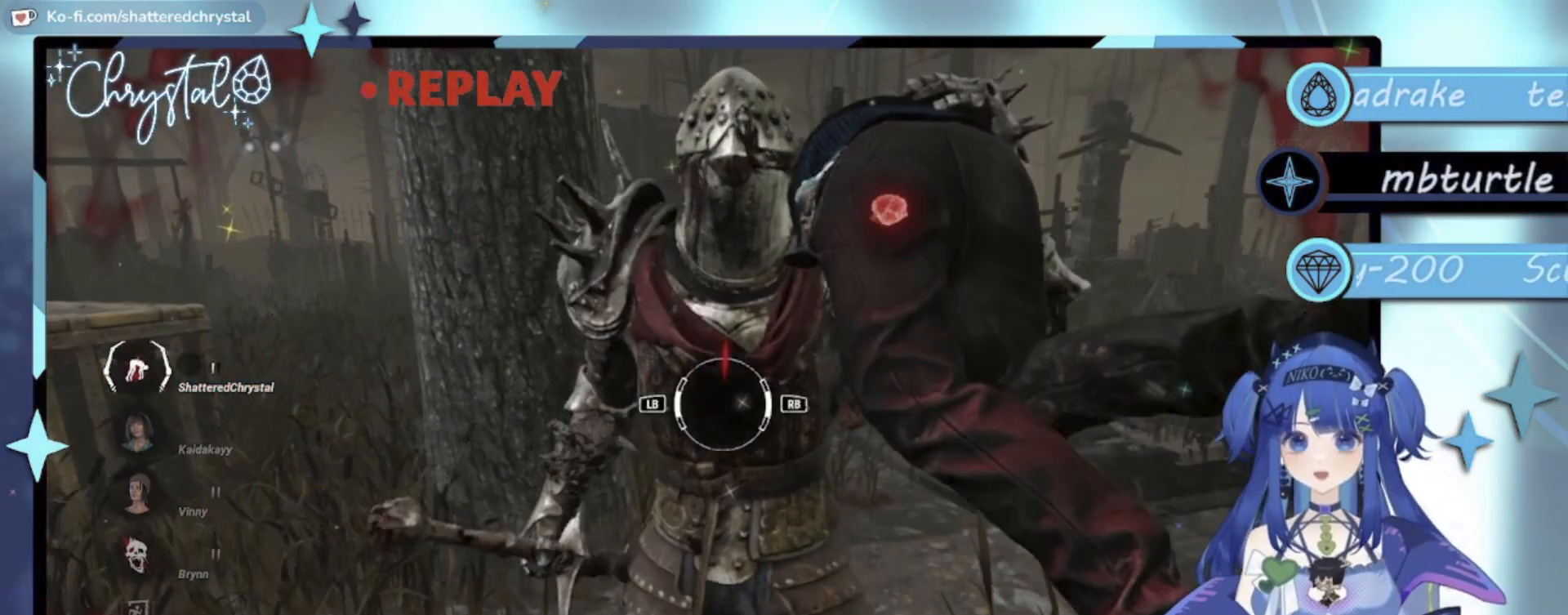
{"buttons": [], "left_stick": "center", "right_stick": "center", "events": []}
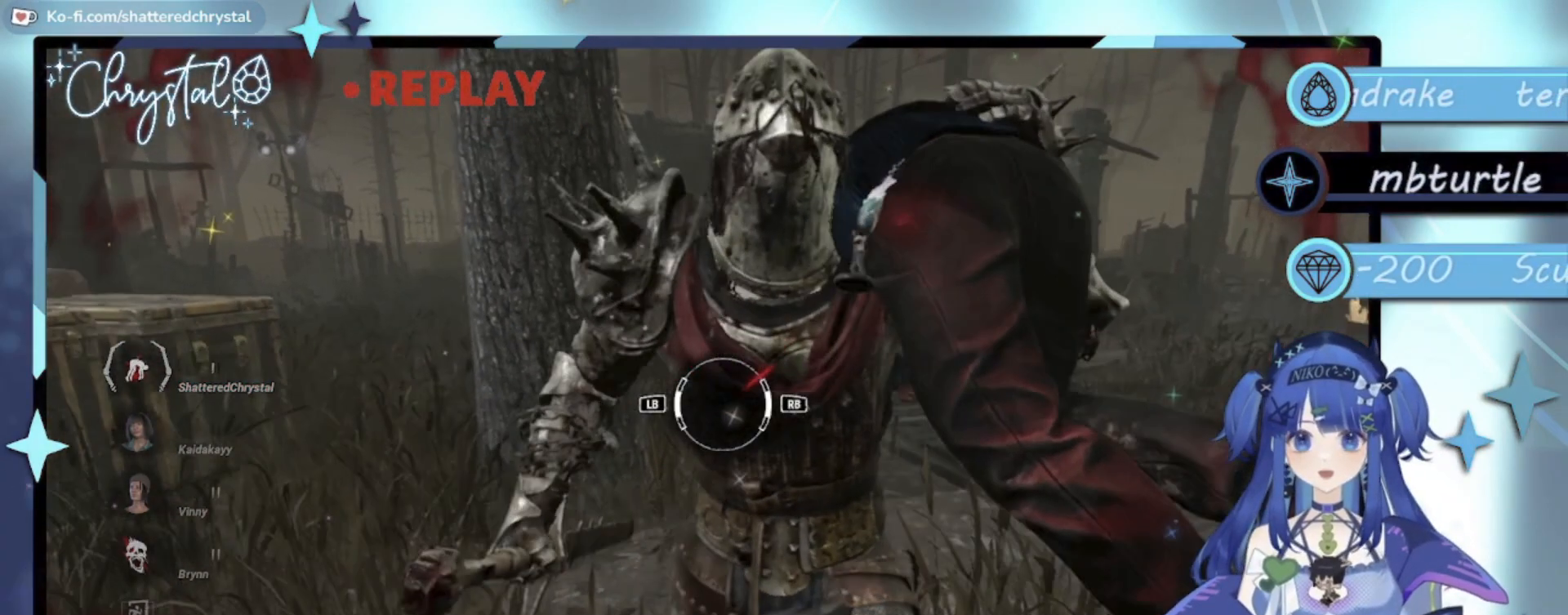
{"buttons": ["R1"], "left_stick": "center", "right_stick": "center", "events": [[267, "R1", "down"]]}
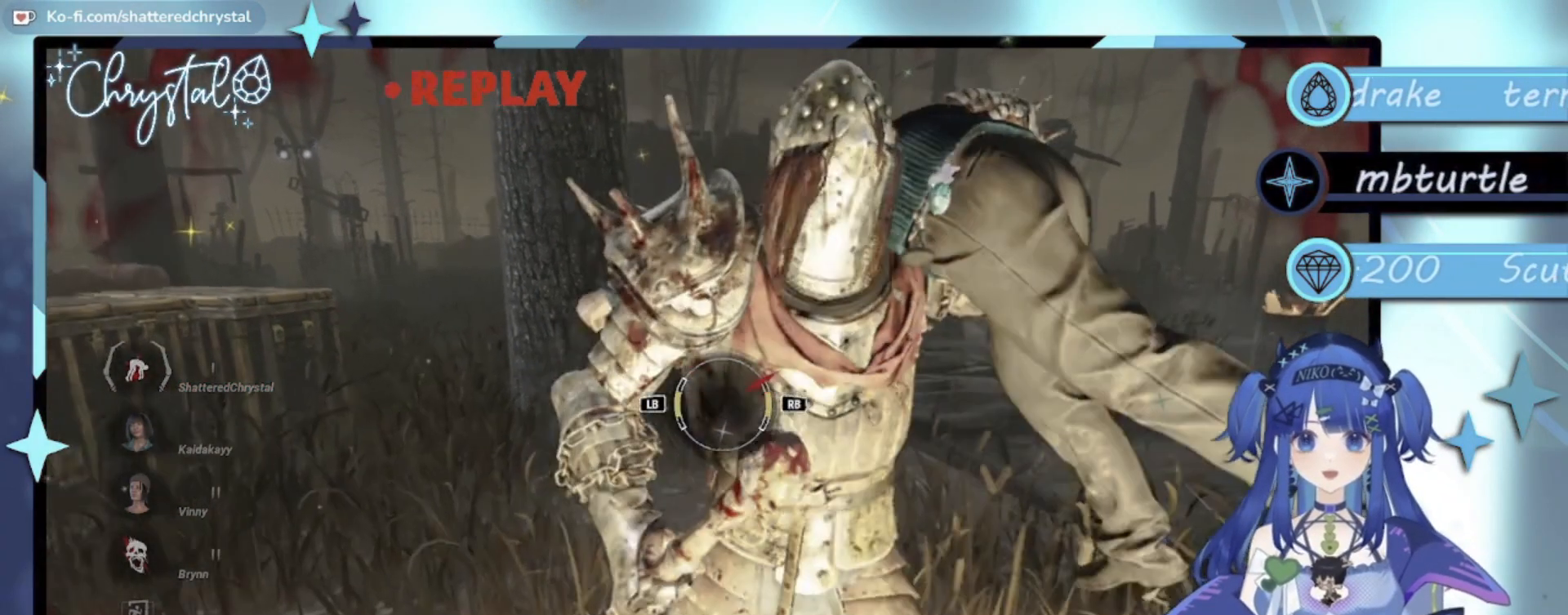
{"buttons": [], "left_stick": "center", "right_stick": "center", "events": [[133, "R1", "up"]]}
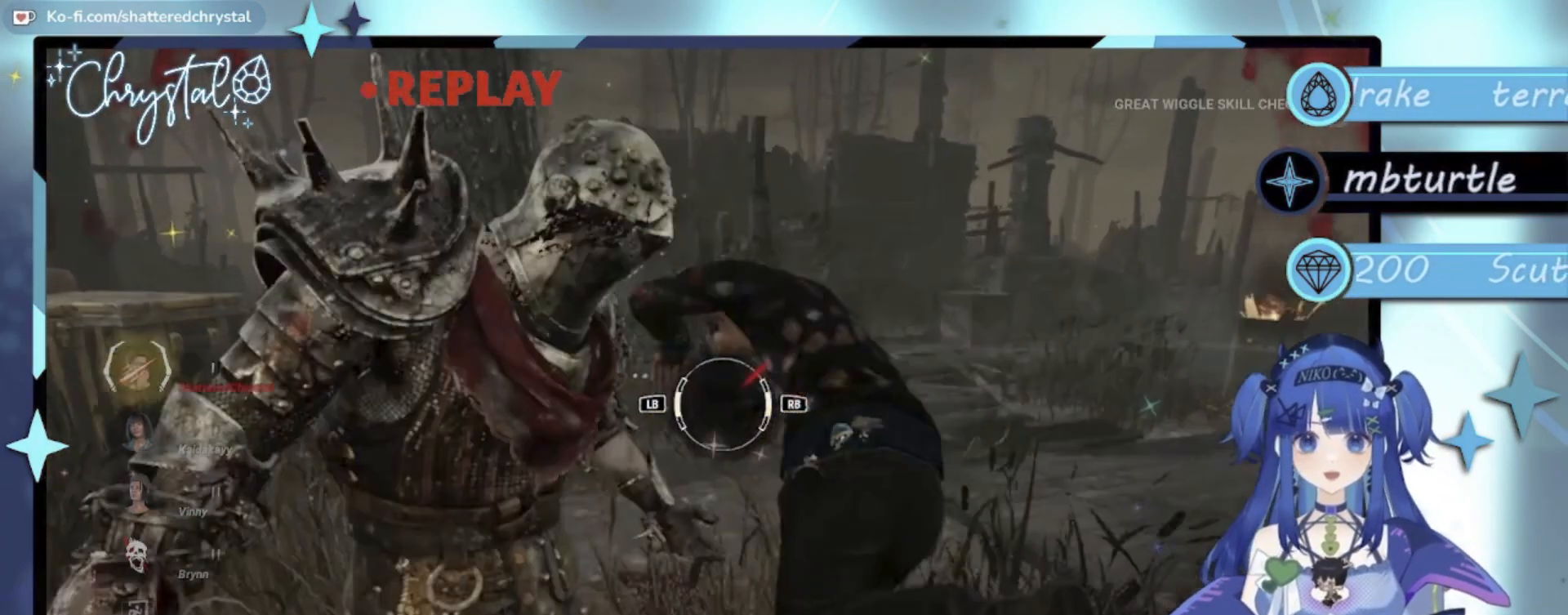
{"buttons": [], "left_stick": "center", "right_stick": "center", "events": []}
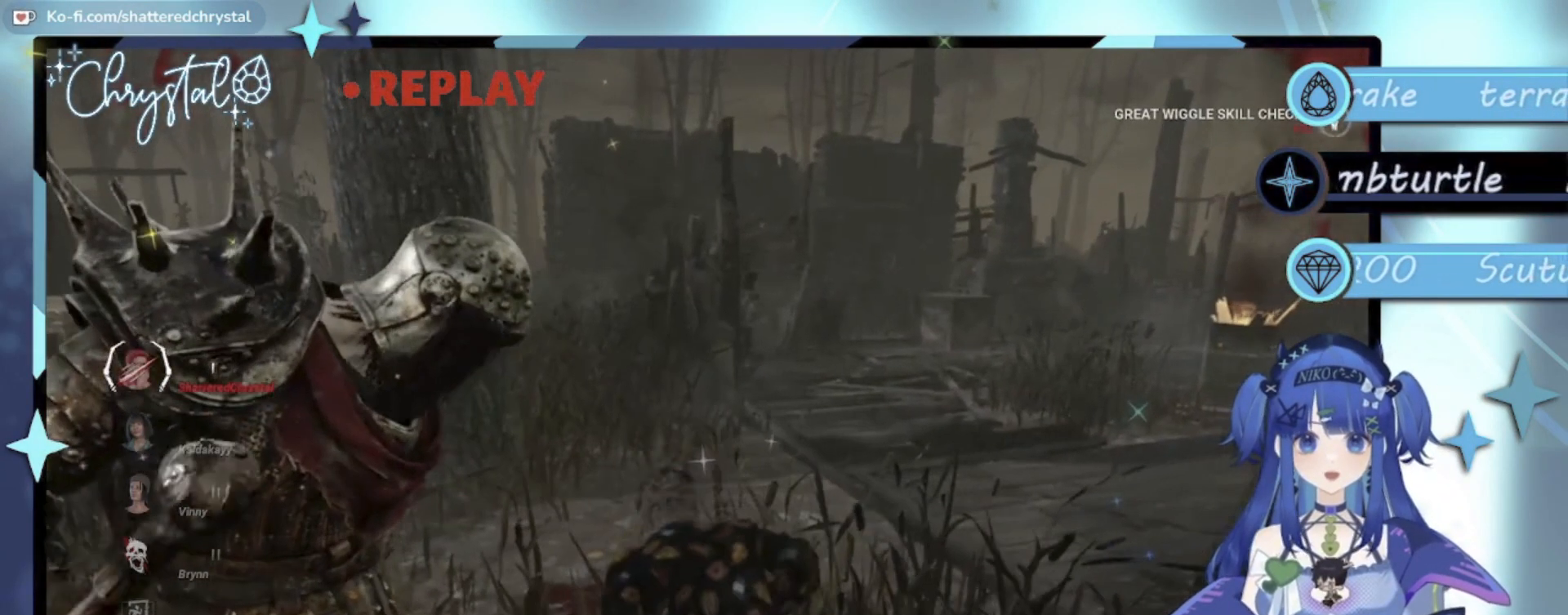
{"buttons": [], "left_stick": "center", "right_stick": "center", "events": []}
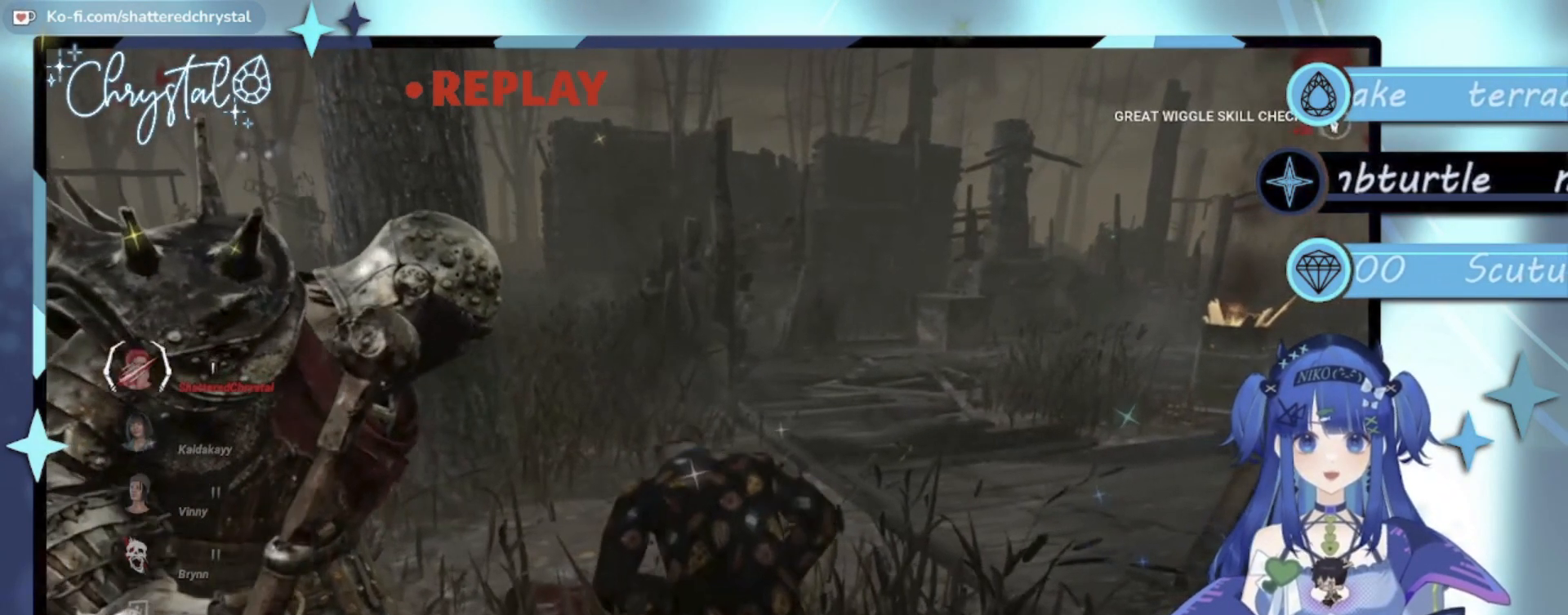
{"buttons": ["L1"], "left_stick": "up", "right_stick": "center", "events": [[33, "L1", "down"], [67, "left_stick", "up"], [67, "right_stick", "right"], [333, "right_stick", "center"]]}
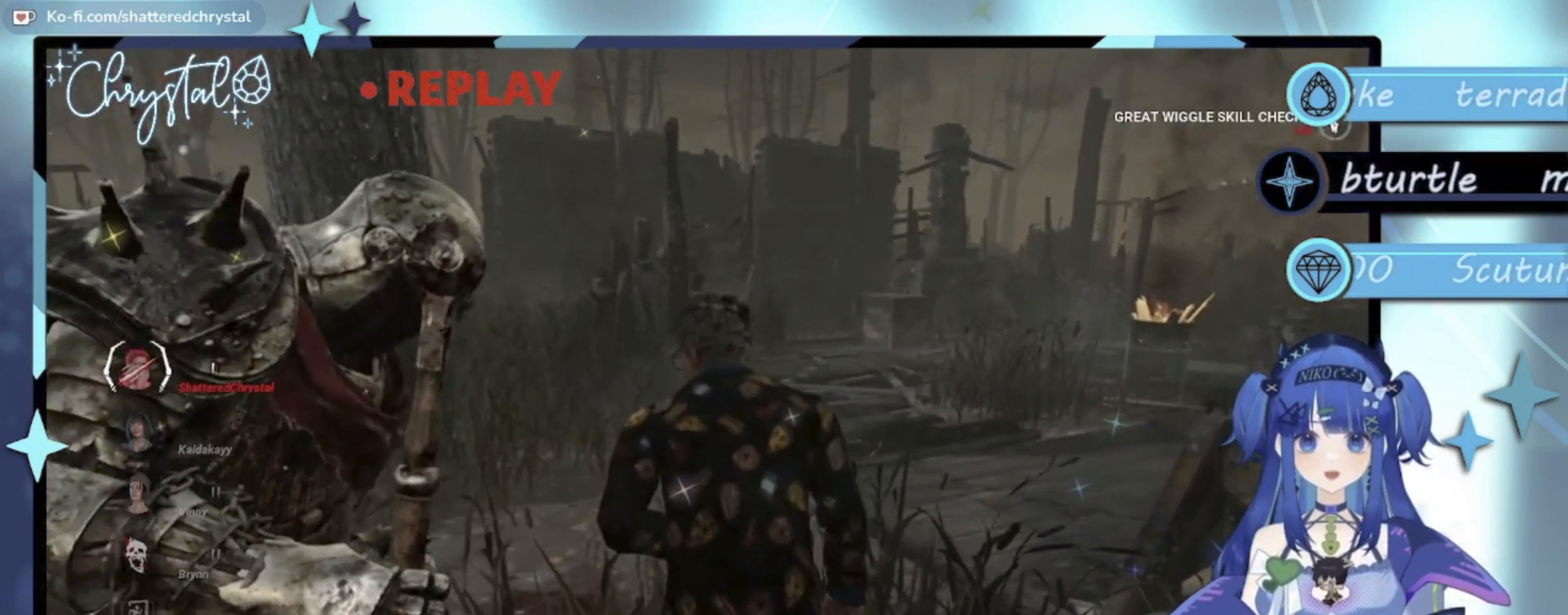
{"buttons": ["L1"], "left_stick": "up", "right_stick": "center", "events": []}
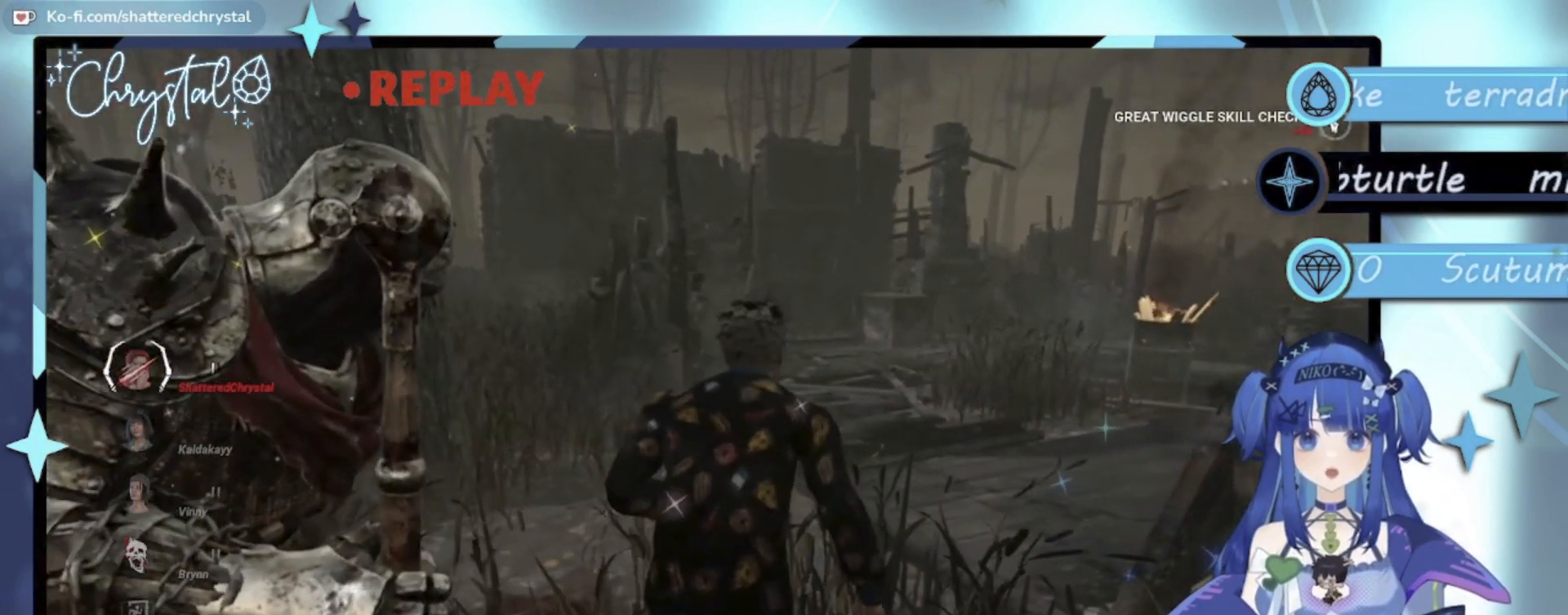
{"buttons": ["L1"], "left_stick": "up", "right_stick": "center", "events": []}
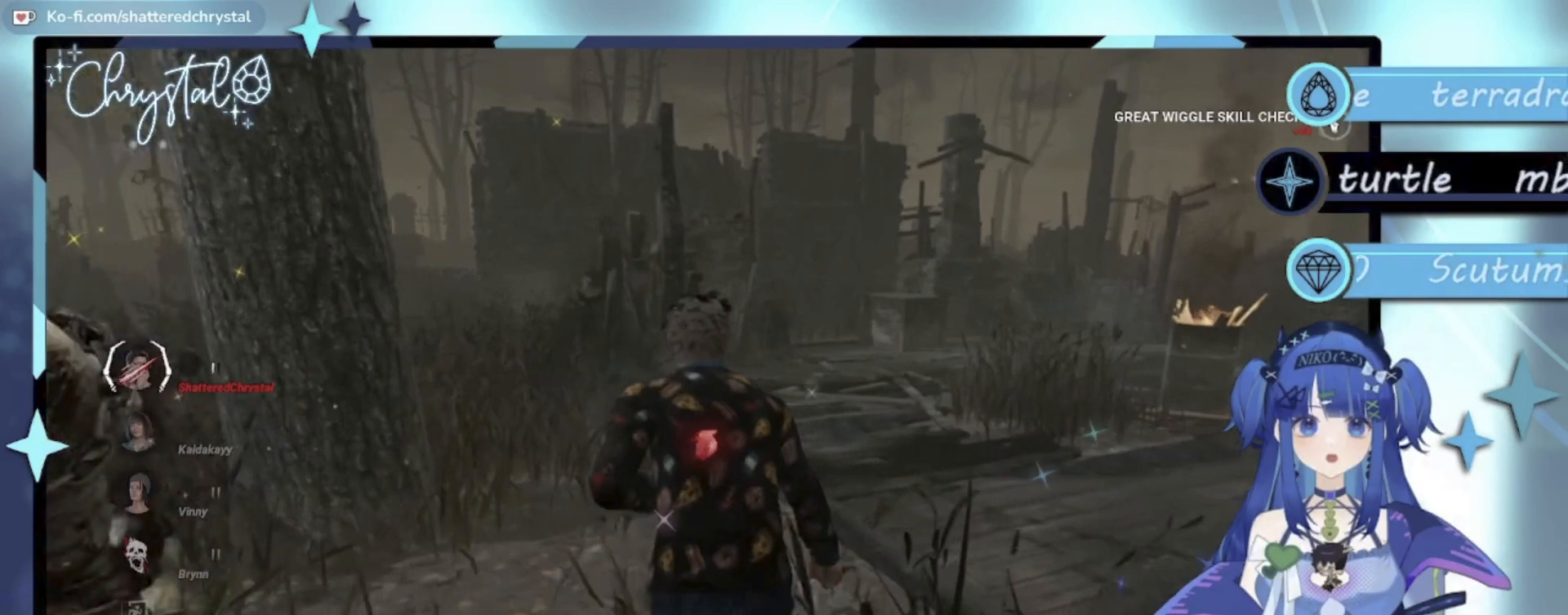
{"buttons": ["L1"], "left_stick": "up", "right_stick": "center", "events": []}
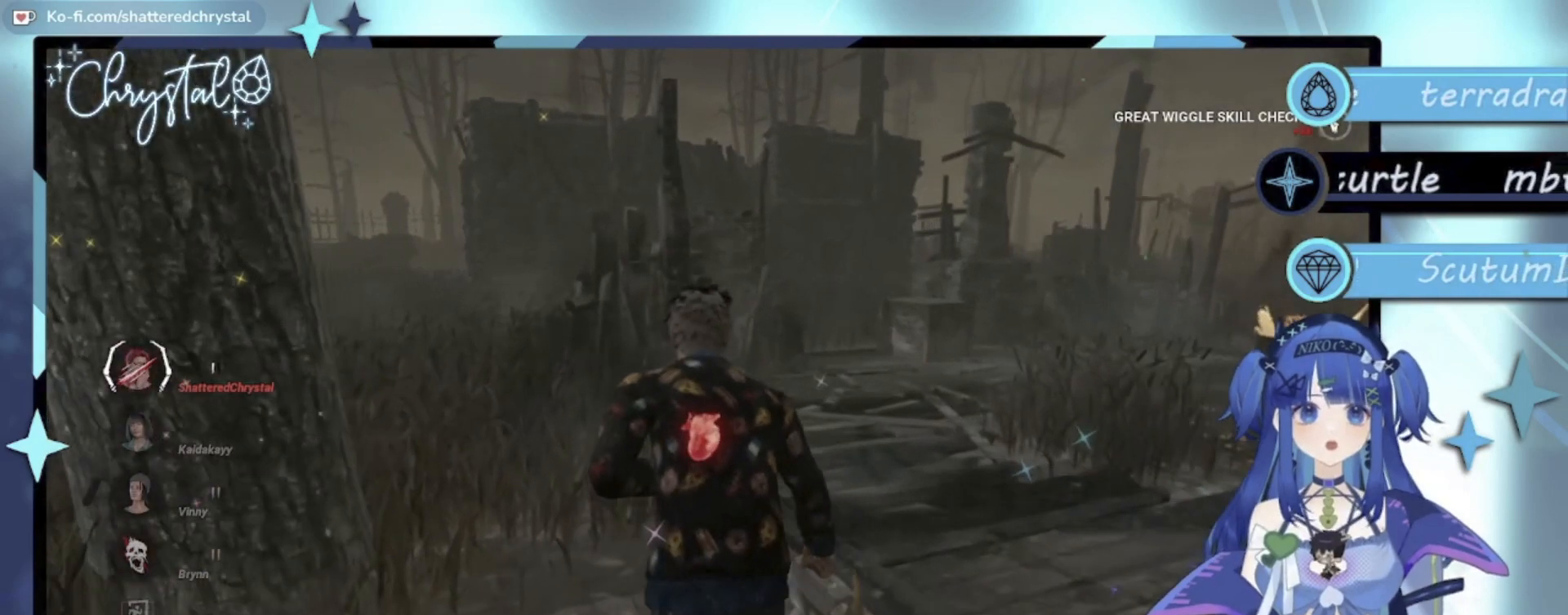
{"buttons": ["L1"], "left_stick": "up", "right_stick": "center", "events": []}
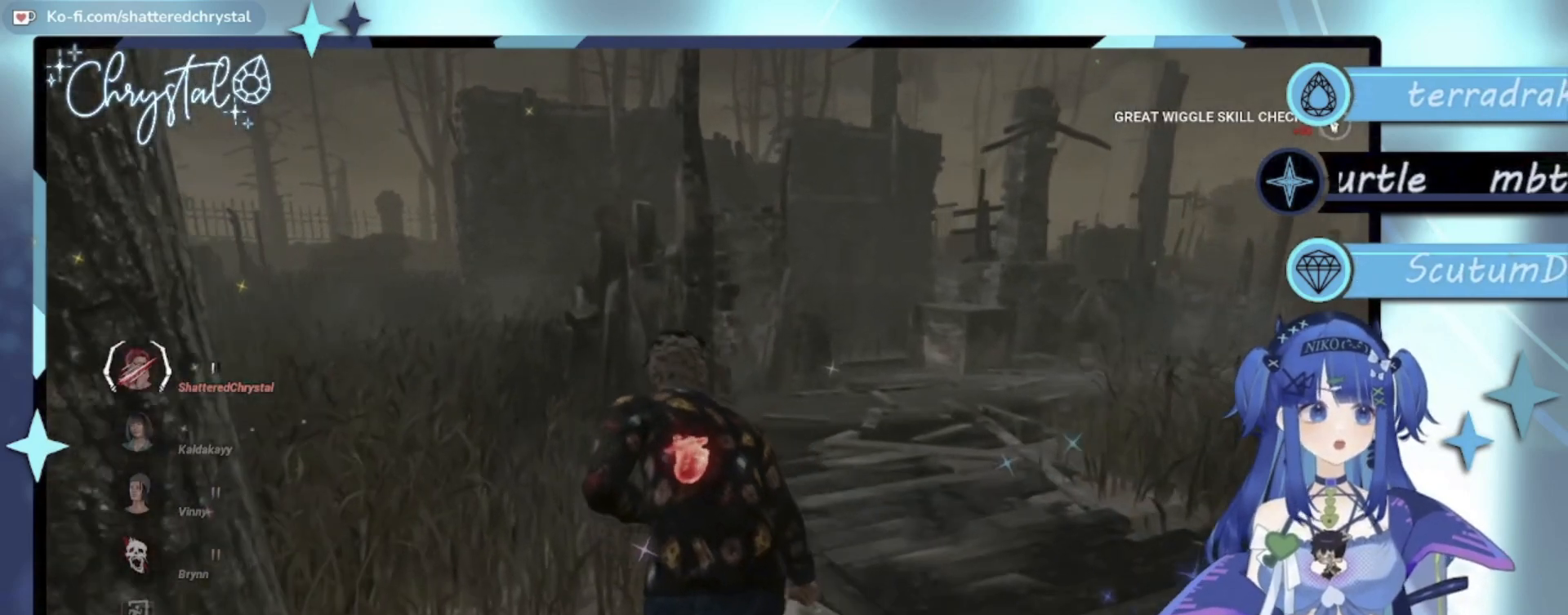
{"buttons": ["L1"], "left_stick": "up", "right_stick": "center", "events": []}
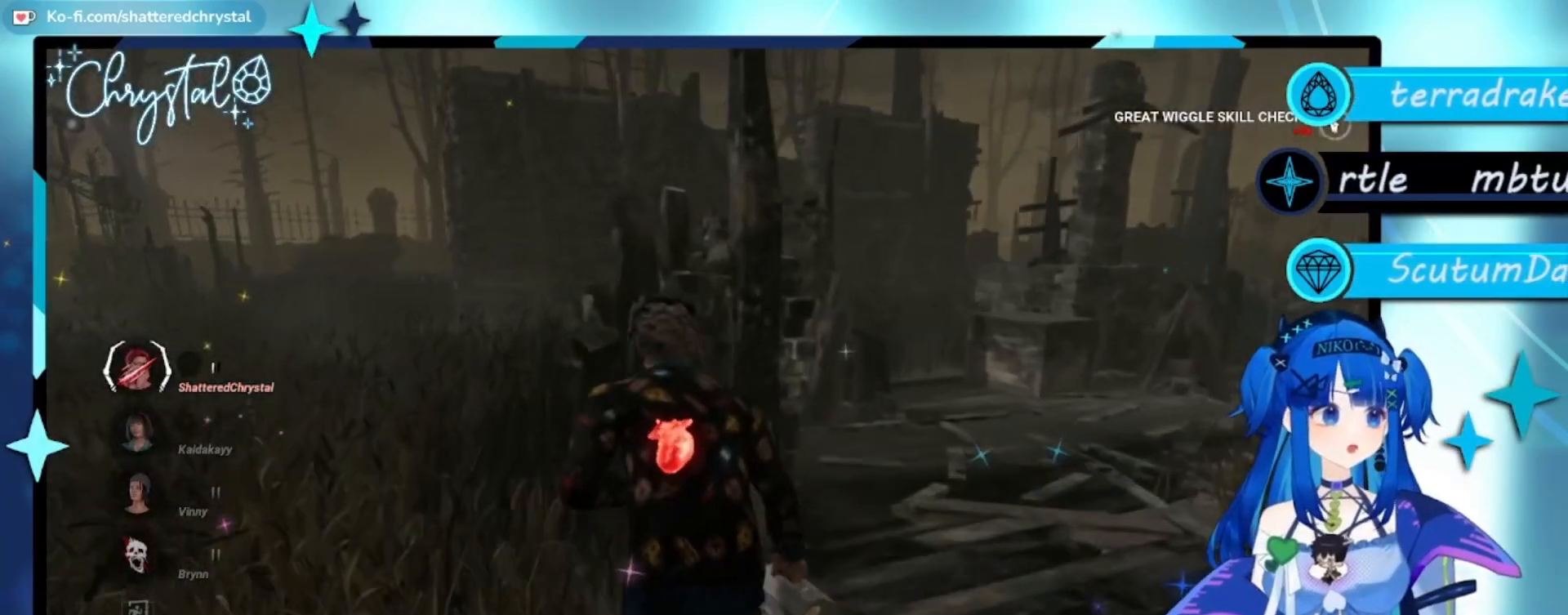
{"buttons": ["L1"], "left_stick": "up", "right_stick": "center", "events": [[233, "right_stick", "left"], [467, "right_stick", "center"]]}
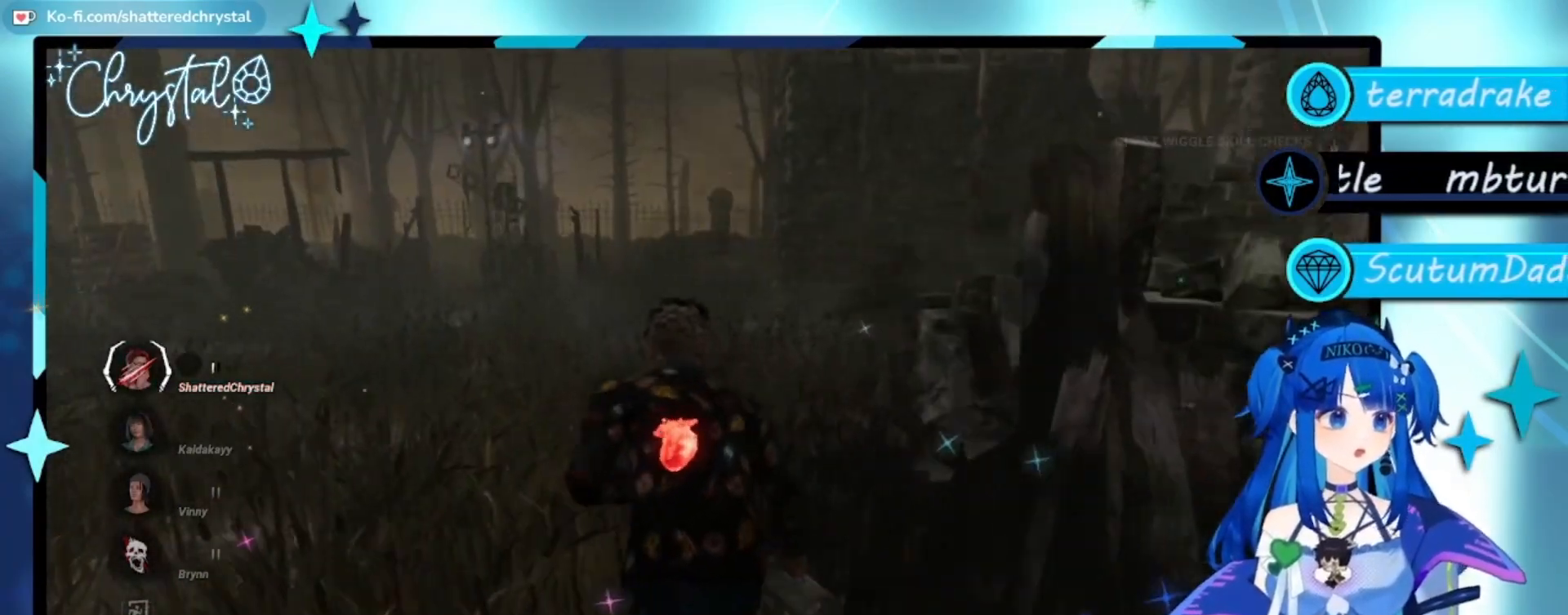
{"buttons": ["L1"], "left_stick": "up", "right_stick": "center", "events": []}
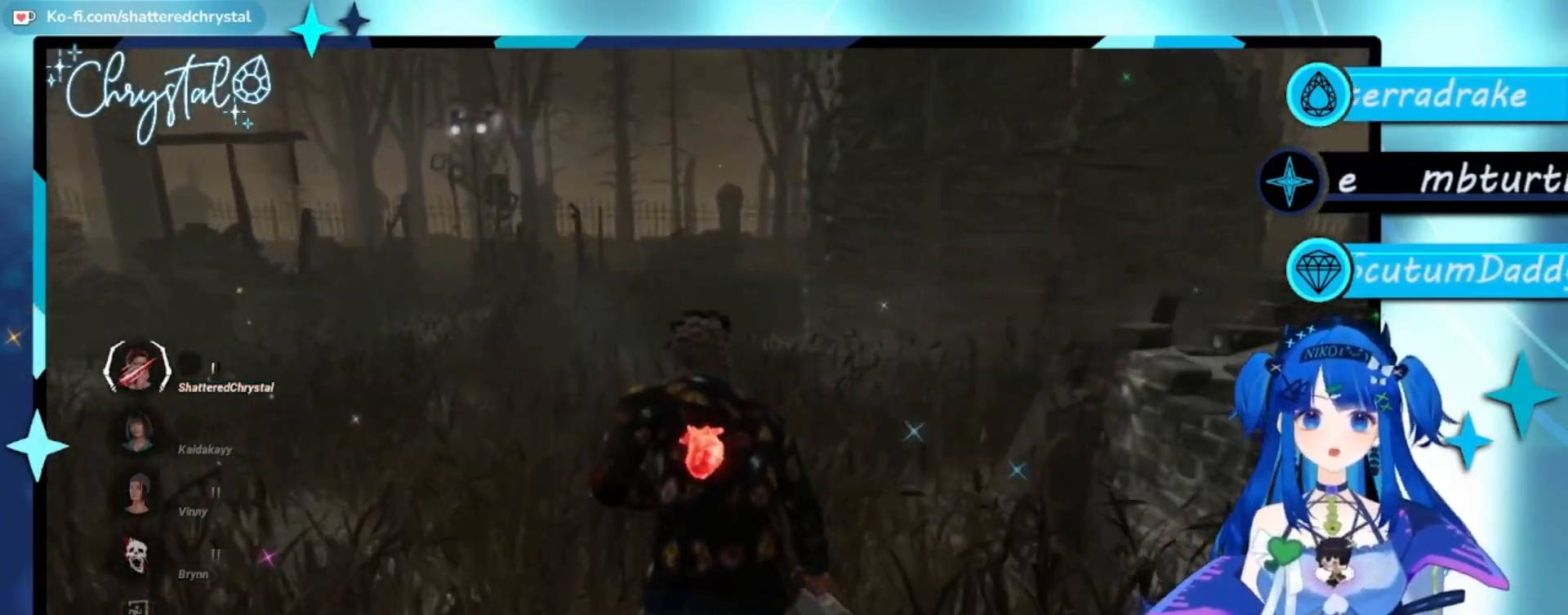
{"buttons": ["L1"], "left_stick": "down-left", "right_stick": "right", "events": [[167, "right_stick", "right"], [333, "left_stick", "left"], [500, "left_stick", "down-left"]]}
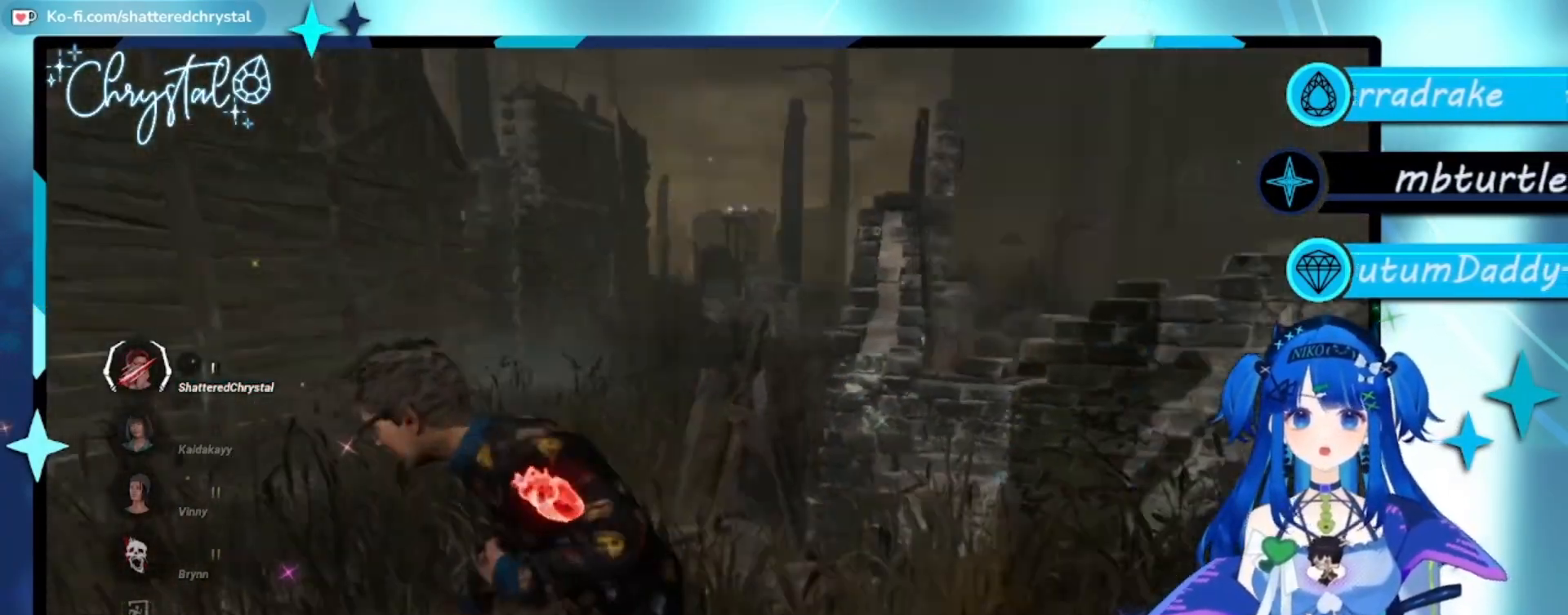
{"buttons": ["L1"], "left_stick": "down-left", "right_stick": "center", "events": [[167, "right_stick", "center"]]}
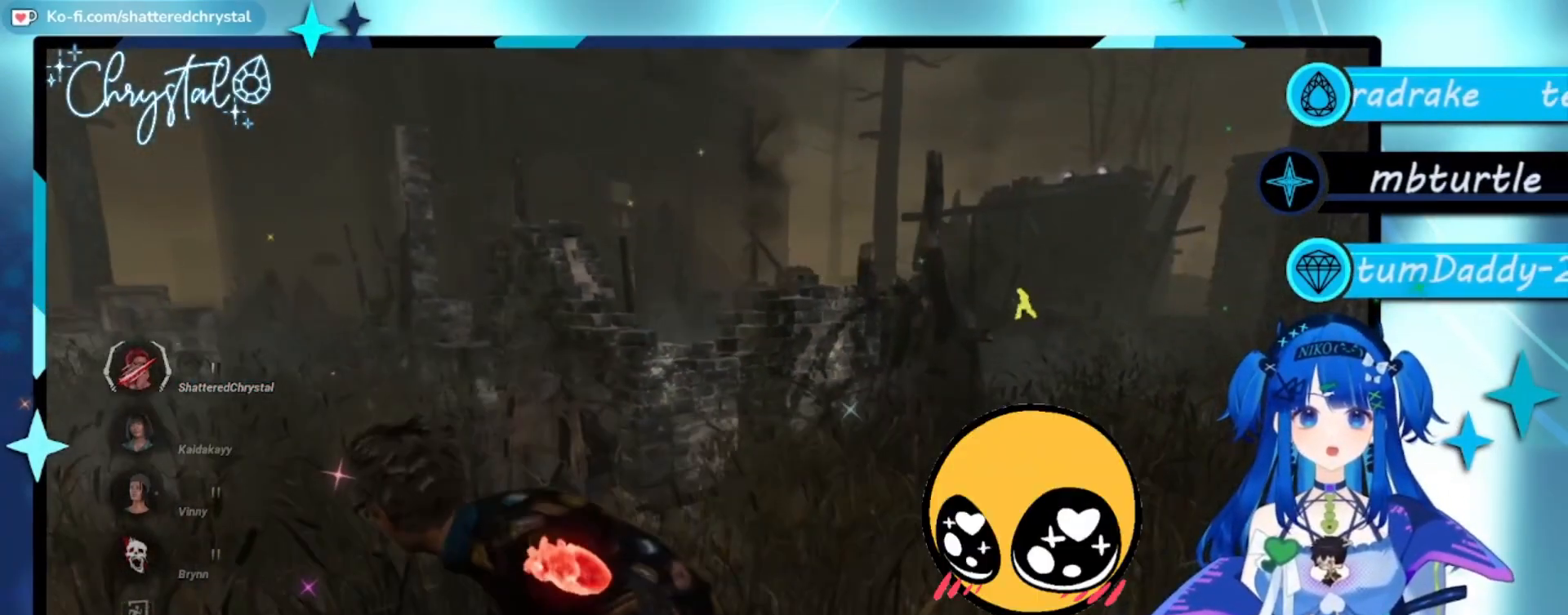
{"buttons": ["L1"], "left_stick": "down-left", "right_stick": "up-right", "events": [[233, "right_stick", "right"], [333, "right_stick", "up-right"]]}
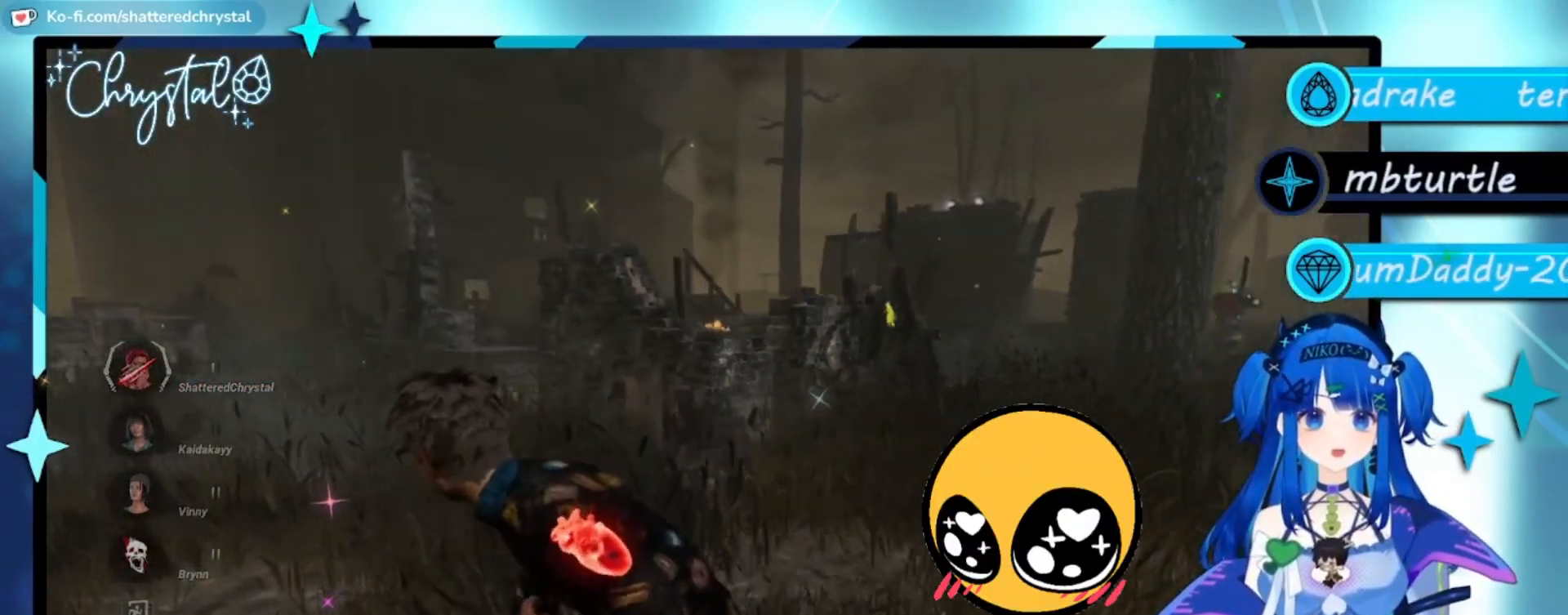
{"buttons": ["L1"], "left_stick": "down-left", "right_stick": "center", "events": [[133, "right_stick", "center"]]}
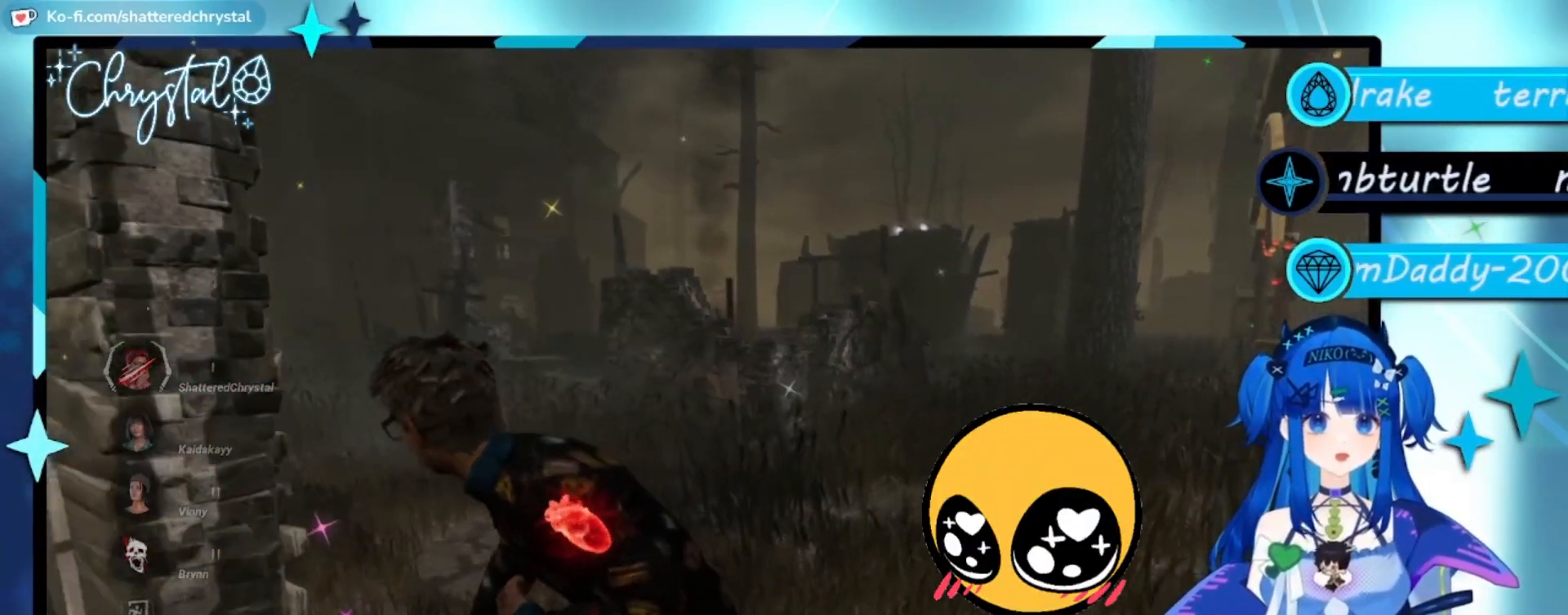
{"buttons": ["L1"], "left_stick": "down-left", "right_stick": "left", "events": [[167, "right_stick", "left"]]}
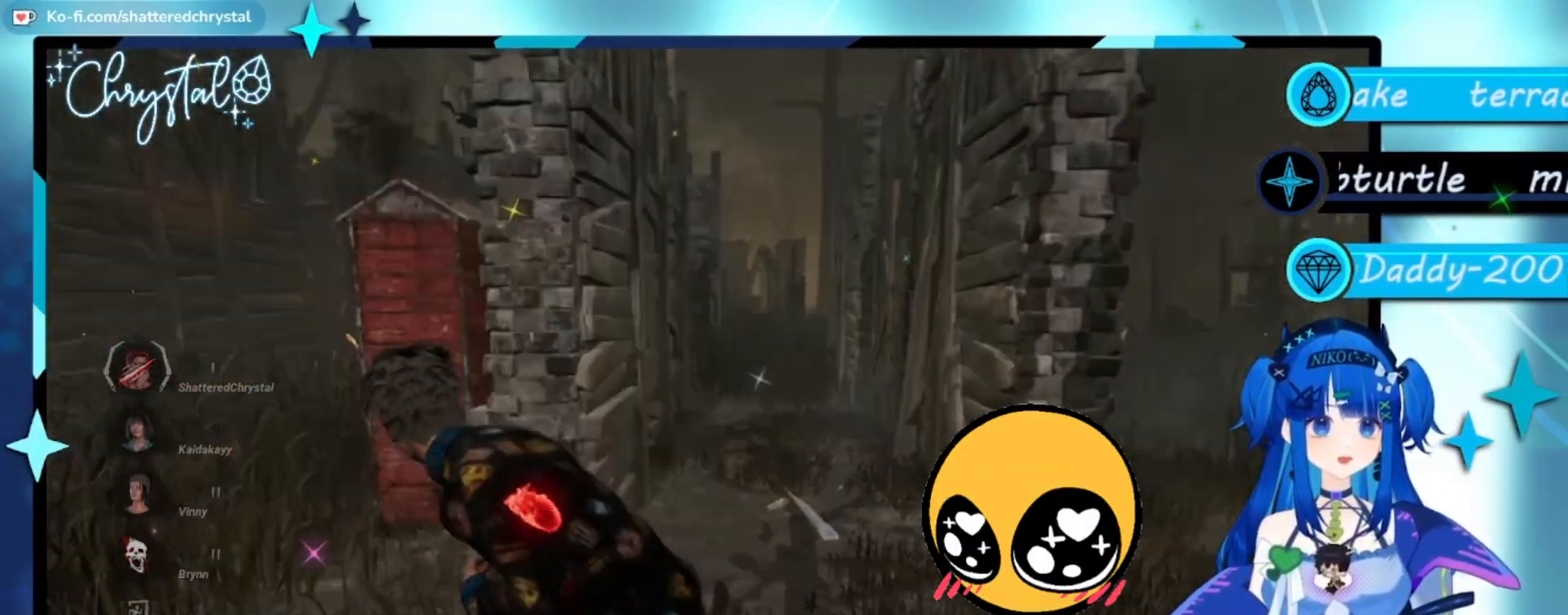
{"buttons": ["L1"], "left_stick": "up-left", "right_stick": "center", "events": [[100, "left_stick", "left"], [367, "left_stick", "up-left"], [467, "right_stick", "center"]]}
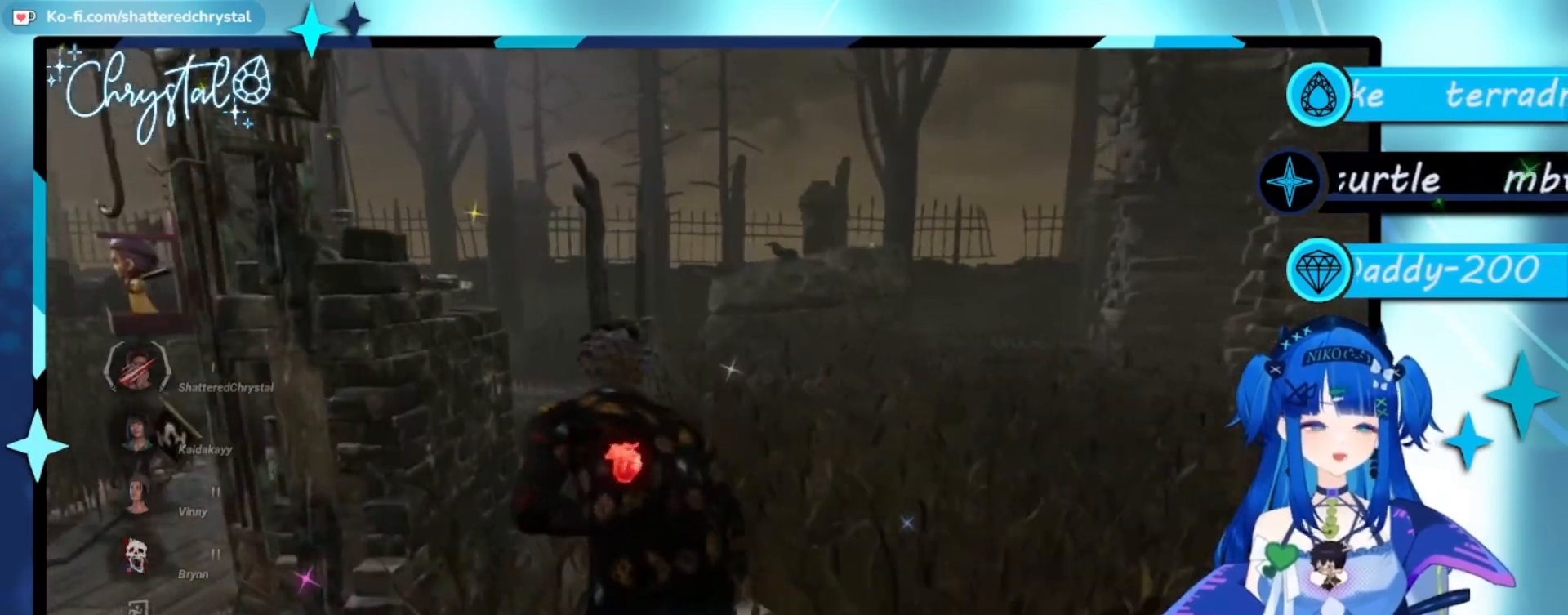
{"buttons": ["L1"], "left_stick": "up", "right_stick": "right", "events": [[33, "left_stick", "up"], [400, "right_stick", "right"]]}
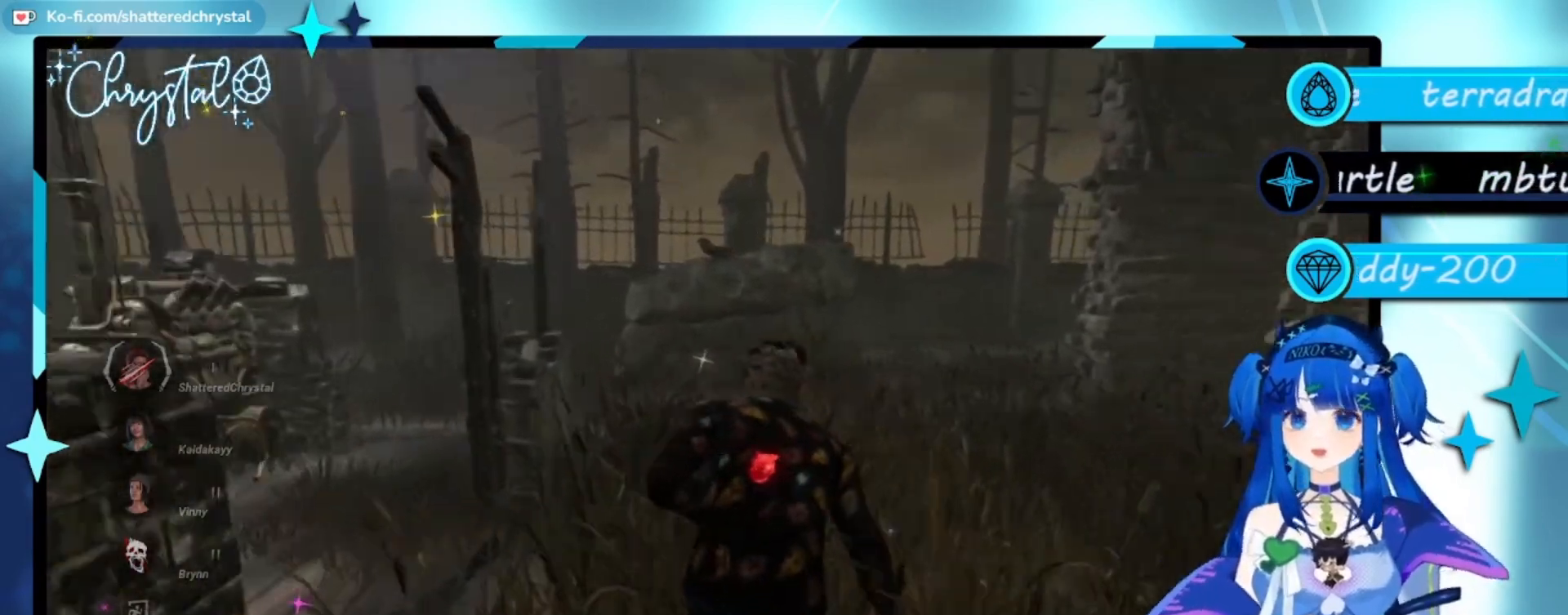
{"buttons": ["L1"], "left_stick": "up", "right_stick": "center", "events": [[133, "right_stick", "center"]]}
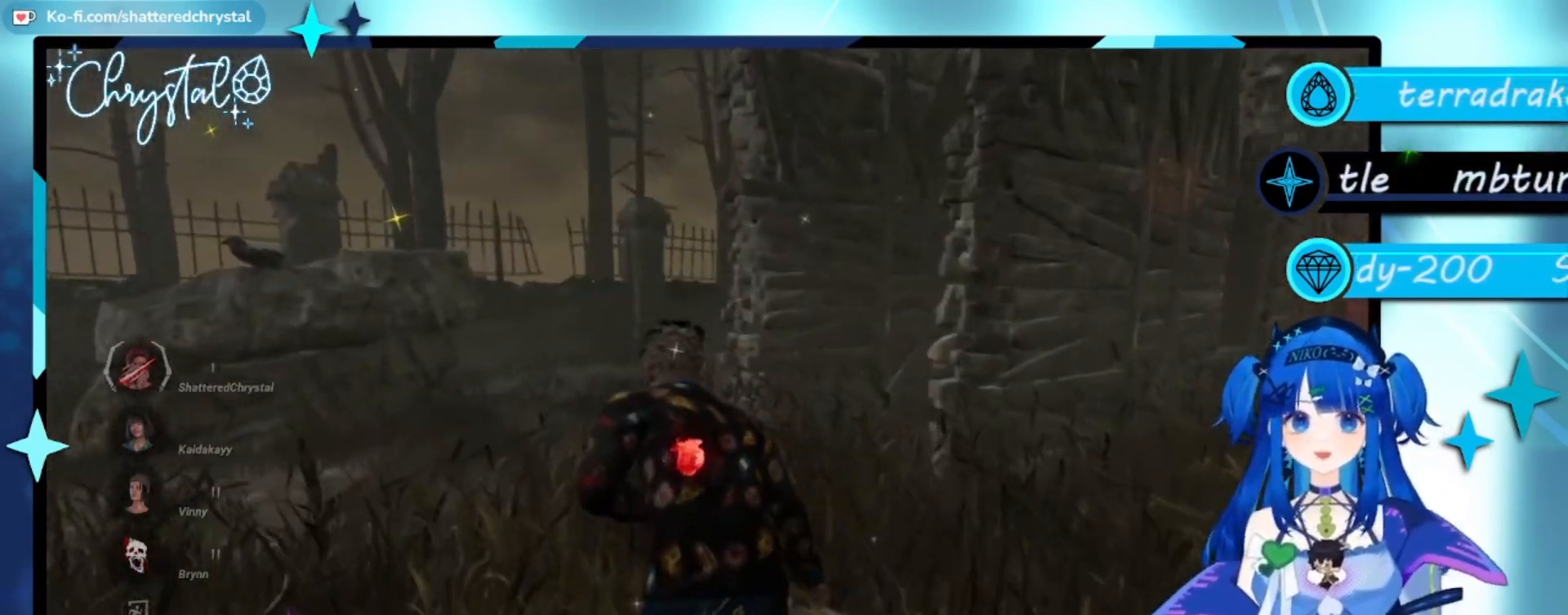
{"buttons": ["L1"], "left_stick": "up", "right_stick": "center", "events": []}
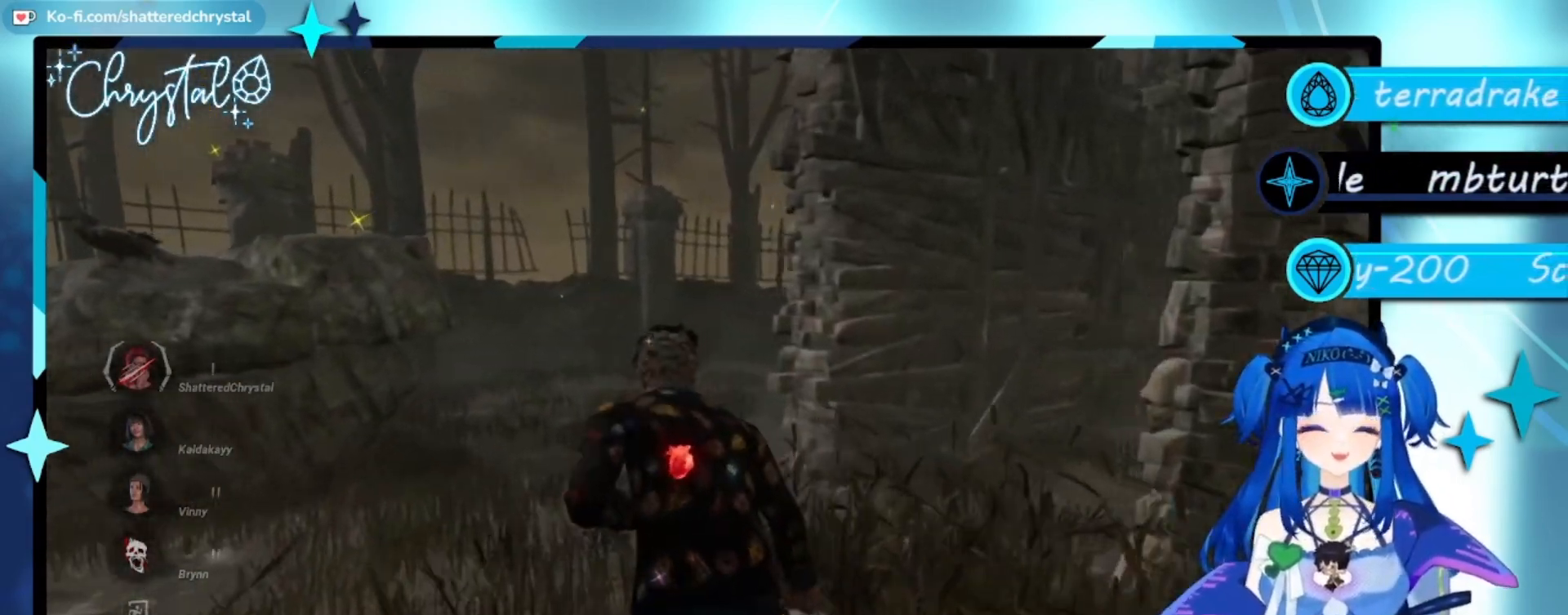
{"buttons": ["L1"], "left_stick": "up", "right_stick": "center", "events": []}
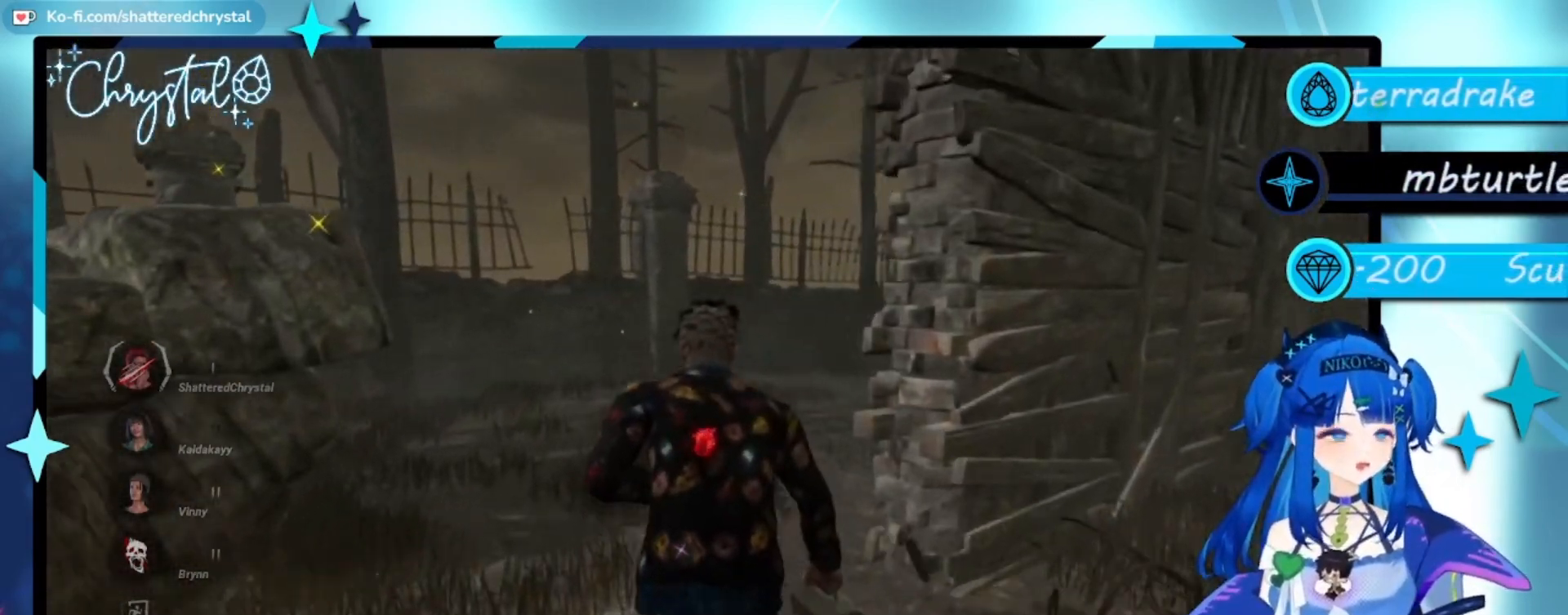
{"buttons": ["L1"], "left_stick": "up", "right_stick": "right", "events": [[300, "right_stick", "right"]]}